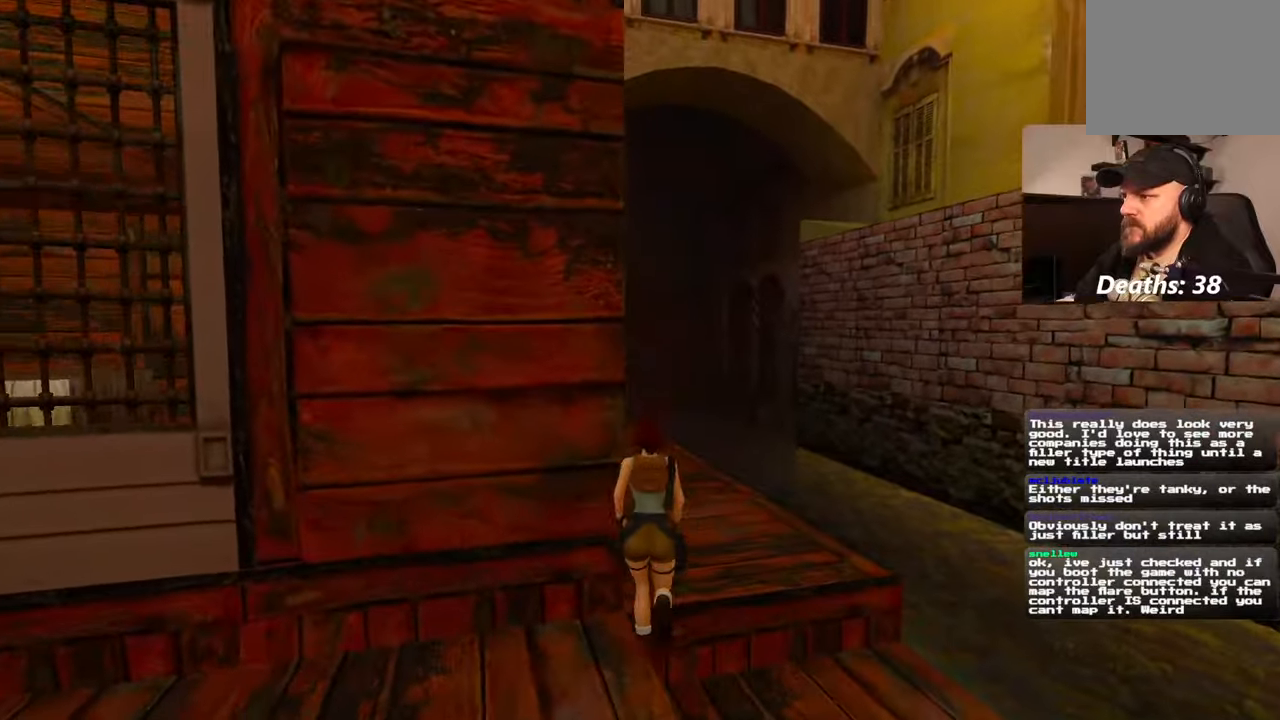
Gameplay with a controller (PlayStation layout); each line is a JSON object with the inputs held at the frame after it (dt_ms = milliseconds from this image to that frame). "events" lists button and stick changes between this image and that frame as [ms after this image, input, new state], when the widget could be followed in between. Not read: DPAD_DOWN L2 L3 R3.
{"dt_ms": 500, "buttons": [], "left_stick": "up", "right_stick": "center", "events": [[200, "right_stick", "down-left"], [400, "right_stick", "center"], [434, "START", "down"], [500, "START", "up"]]}
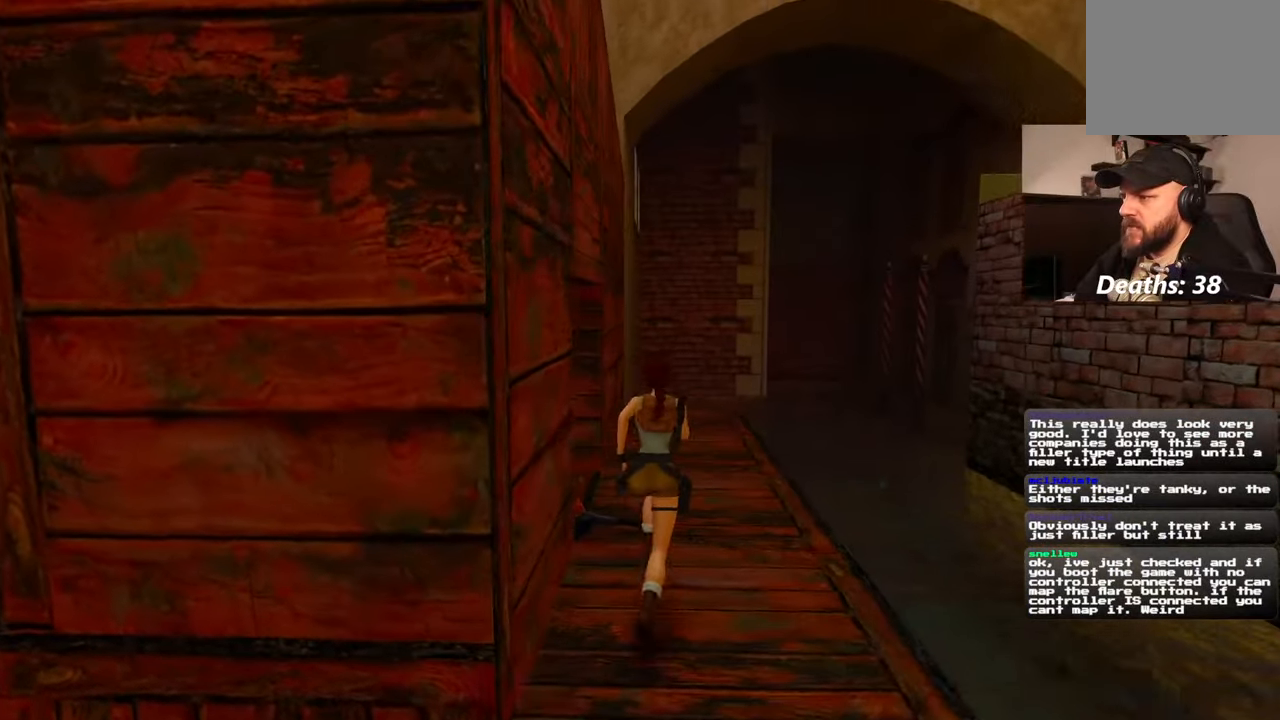
{"dt_ms": 500, "buttons": [], "left_stick": "center", "right_stick": "center", "events": [[134, "left_stick", "center"]]}
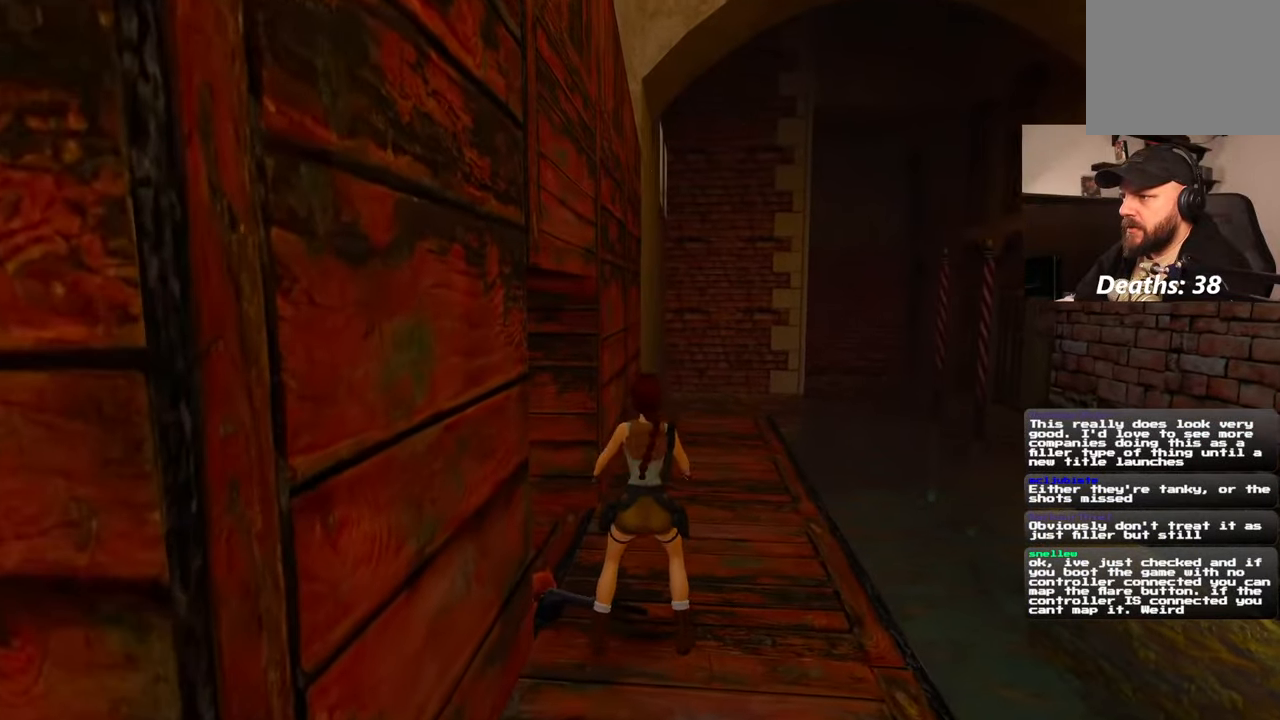
{"dt_ms": 500, "buttons": [], "left_stick": "center", "right_stick": "right", "events": [[67, "right_stick", "right"]]}
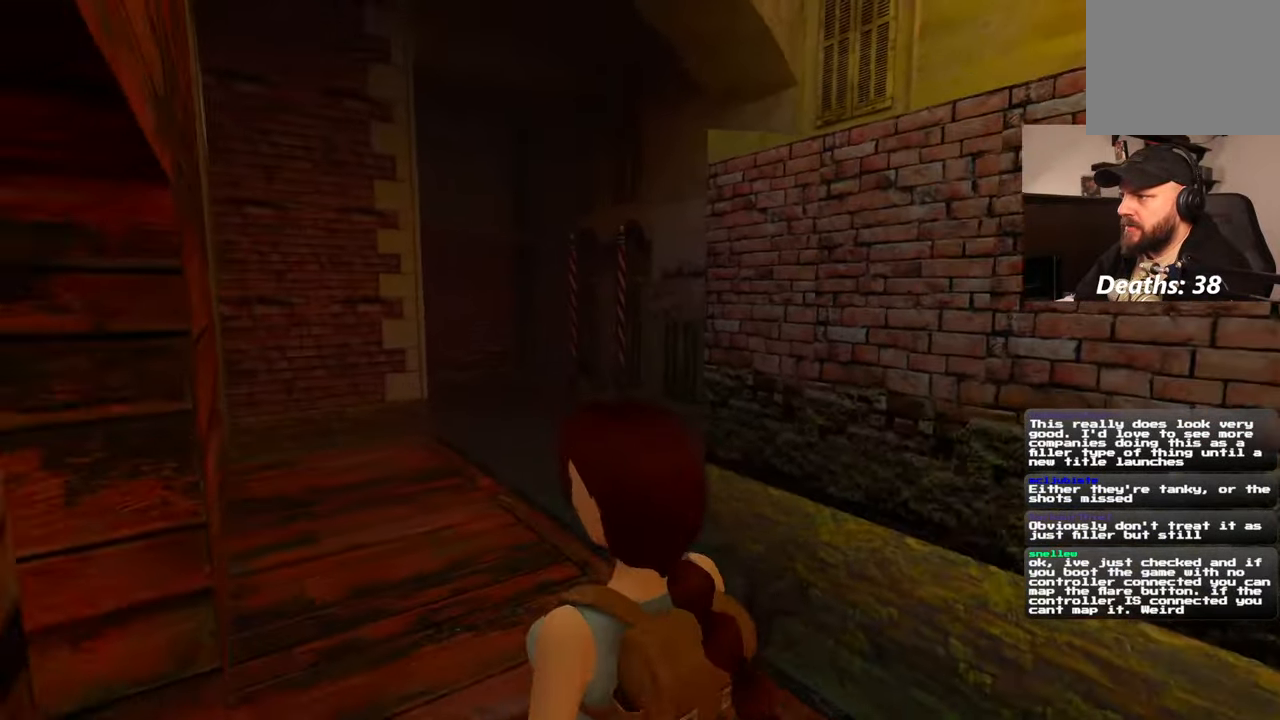
{"dt_ms": 500, "buttons": [], "left_stick": "center", "right_stick": "right"}
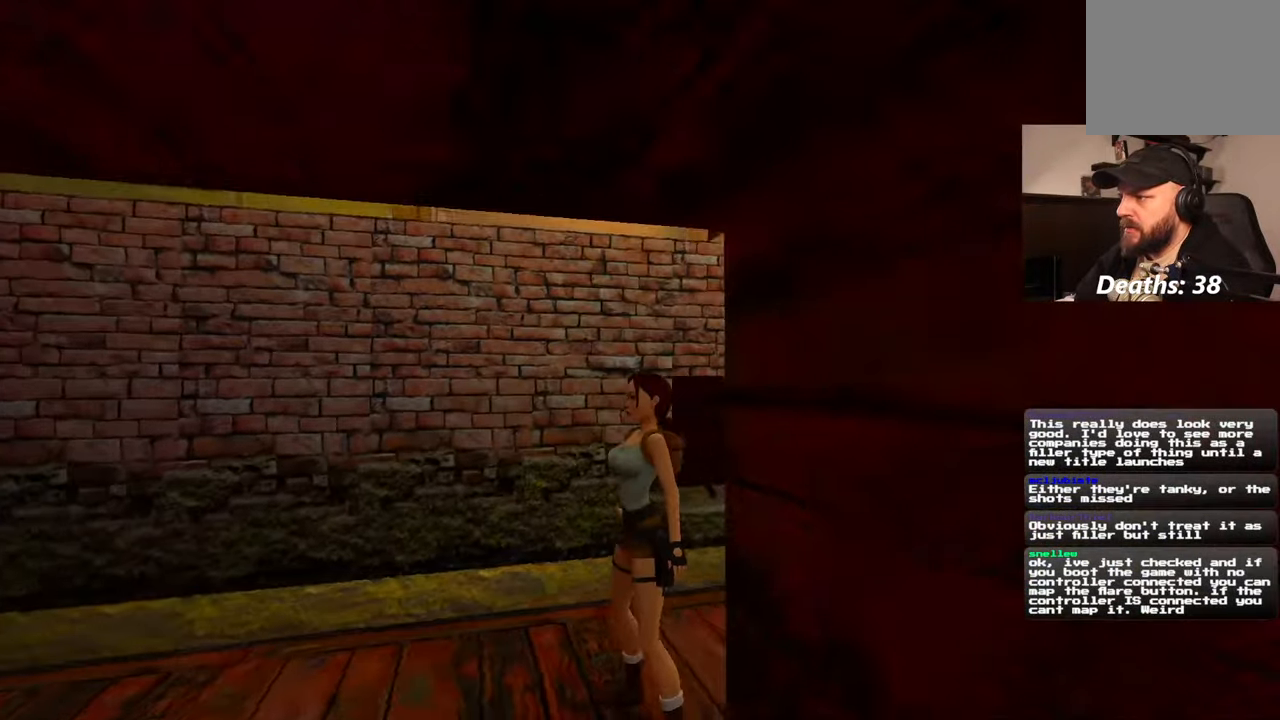
{"dt_ms": 500, "buttons": [], "left_stick": "up", "right_stick": "center", "events": [[34, "right_stick", "down-right"], [150, "left_stick", "up-right"], [267, "left_stick", "up"], [350, "right_stick", "center"]]}
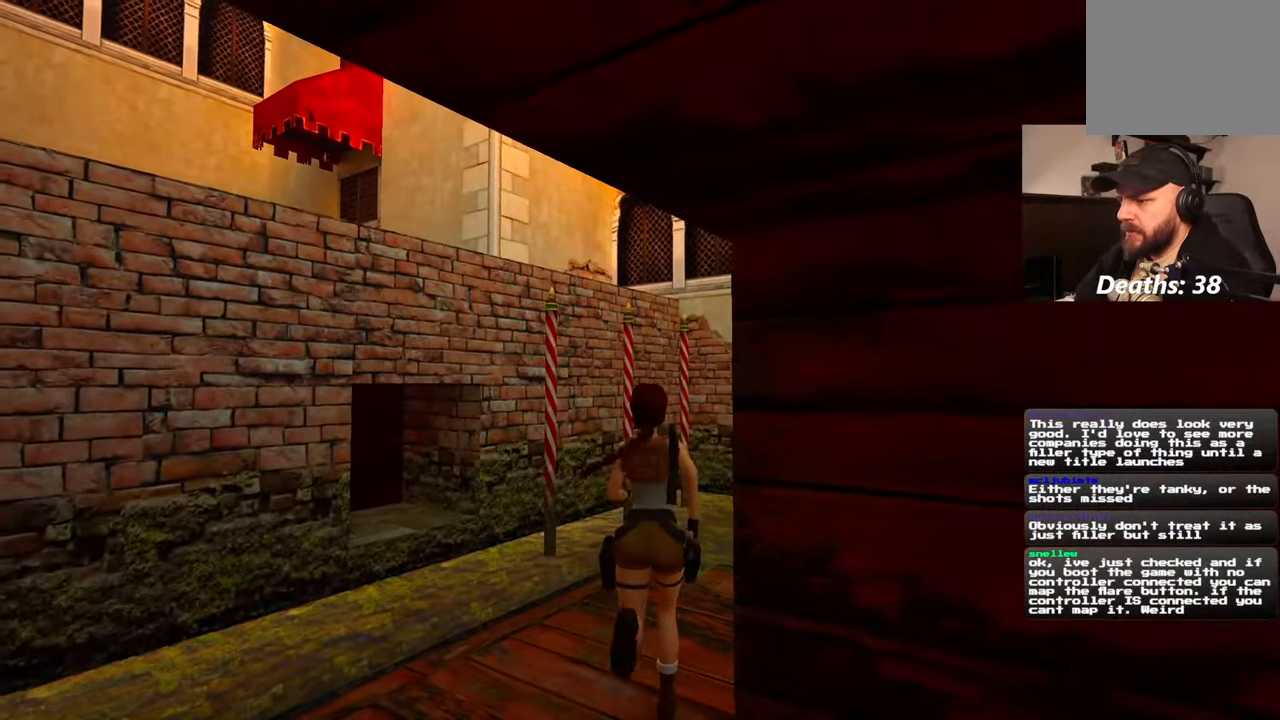
{"dt_ms": 1000, "buttons": [], "left_stick": "up", "right_stick": "up-left", "events": [[84, "right_stick", "down-left"], [134, "left_stick", "up-right"], [384, "left_stick", "right"], [517, "left_stick", "up-right"], [734, "left_stick", "up"], [750, "right_stick", "left"], [884, "right_stick", "up-left"]]}
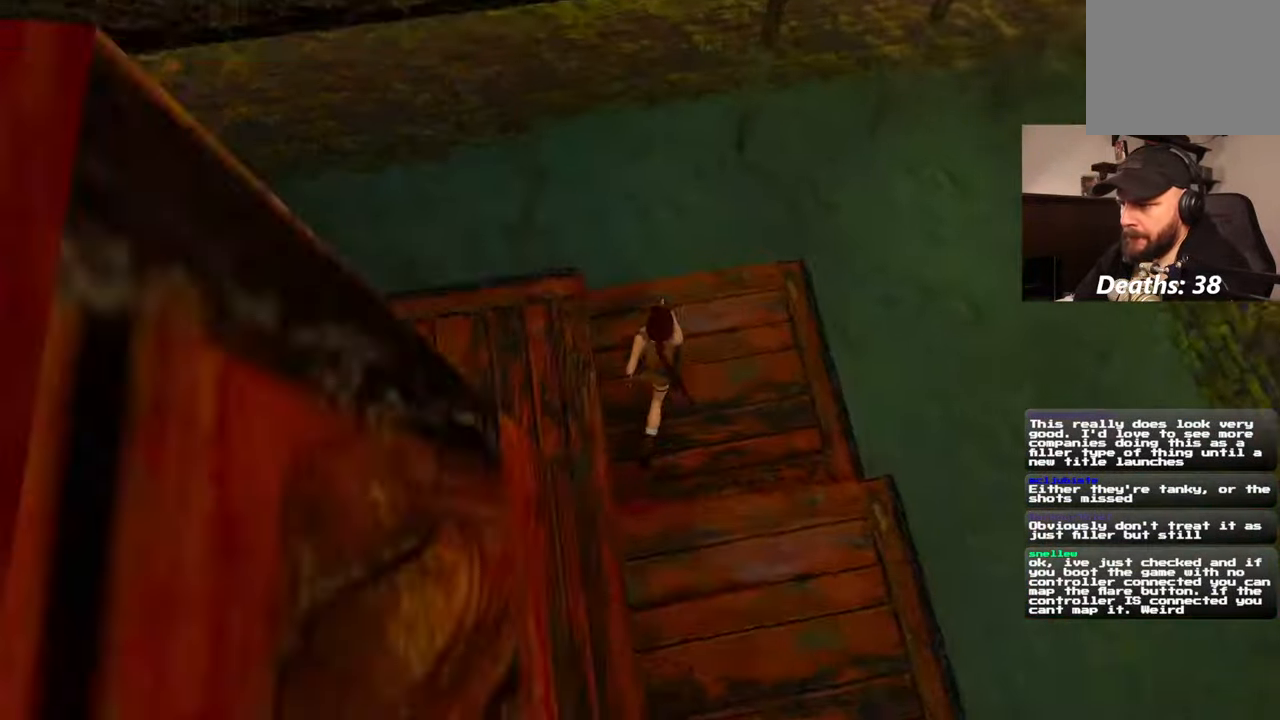
{"dt_ms": 500, "buttons": ["SQUARE"], "left_stick": "up", "right_stick": "center", "events": [[84, "right_stick", "center"], [234, "SQUARE", "down"]]}
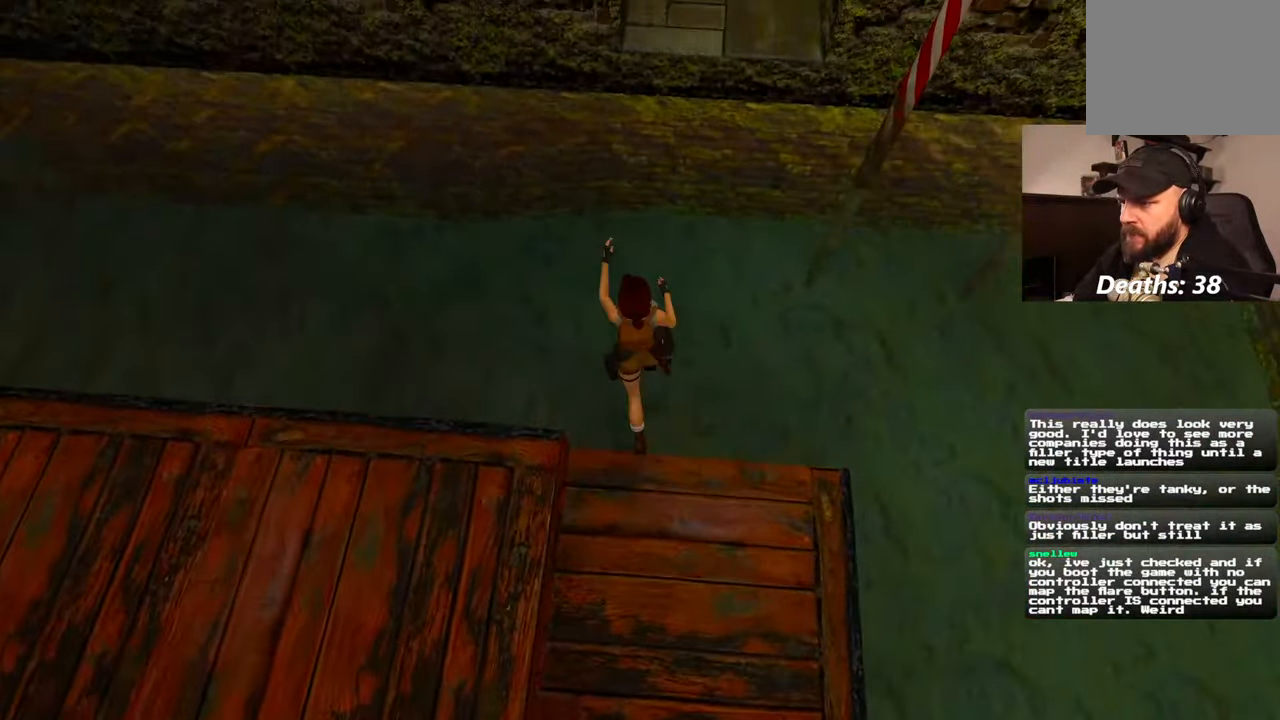
{"dt_ms": 500, "buttons": [], "left_stick": "up", "right_stick": "up", "events": [[67, "left_stick", "up-right"], [184, "SQUARE", "up"], [317, "left_stick", "up"], [500, "right_stick", "up"]]}
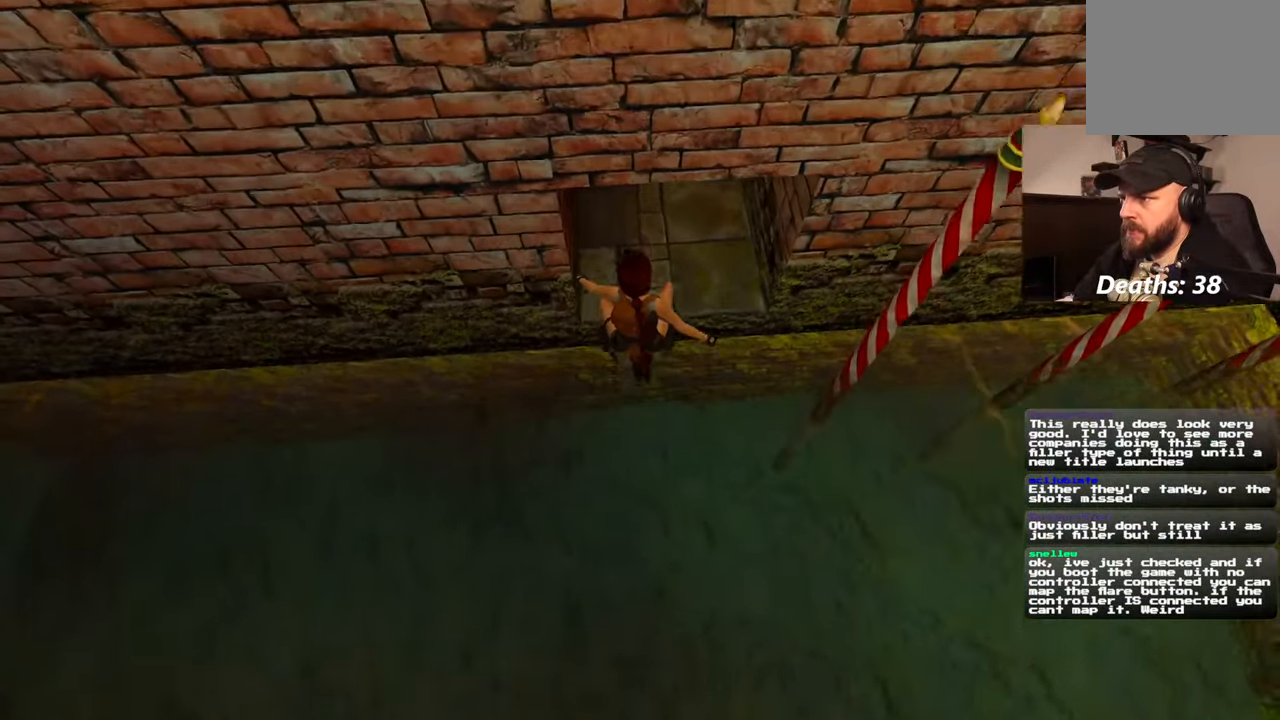
{"dt_ms": 500, "buttons": [], "left_stick": "up", "right_stick": "up", "events": []}
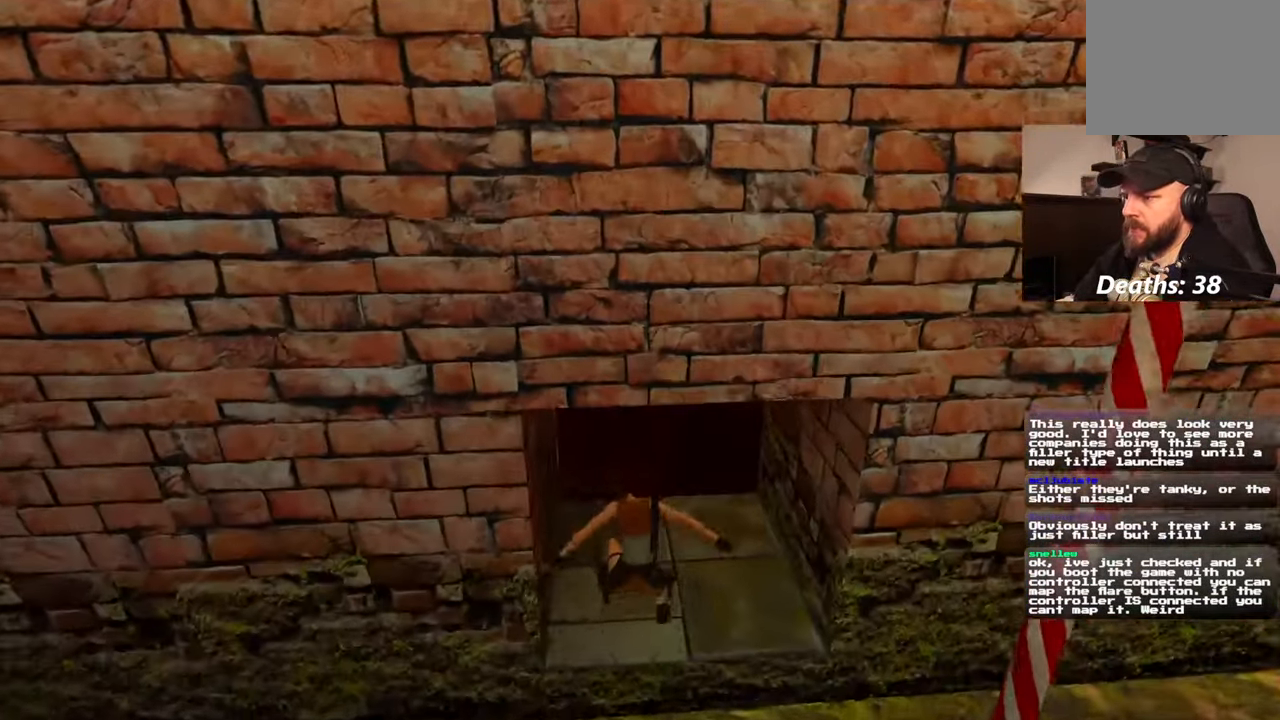
{"dt_ms": 500, "buttons": [], "left_stick": "center", "right_stick": "center", "events": [[234, "right_stick", "center"], [317, "left_stick", "center"]]}
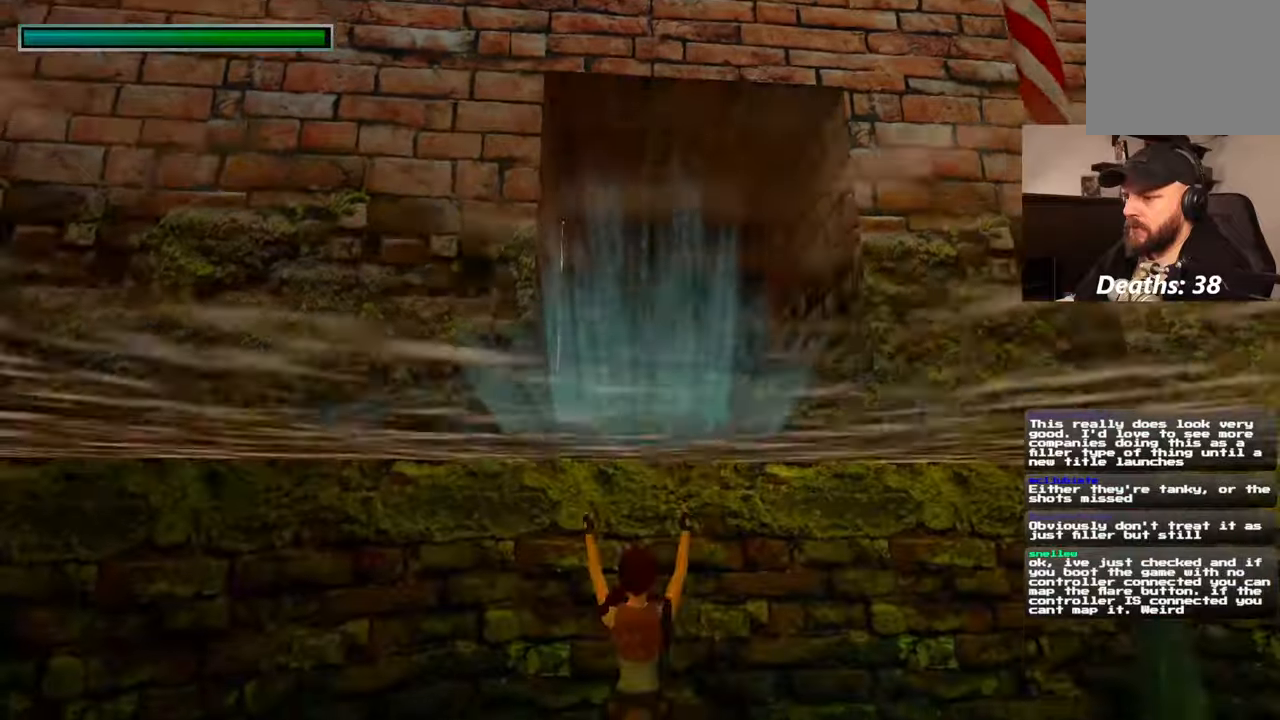
{"dt_ms": 500, "buttons": [], "left_stick": "up", "right_stick": "up", "events": [[184, "left_stick", "up"], [300, "right_stick", "up"]]}
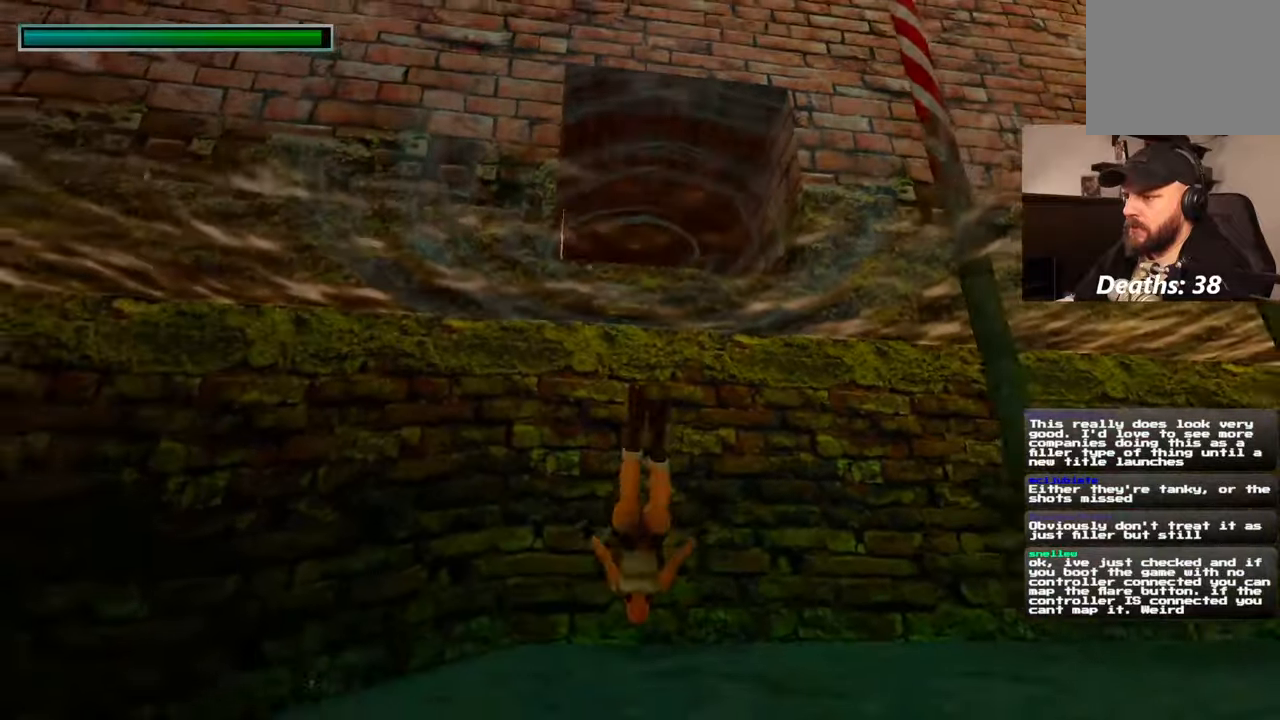
{"dt_ms": 500, "buttons": [], "left_stick": "up", "right_stick": "center", "events": [[300, "right_stick", "center"]]}
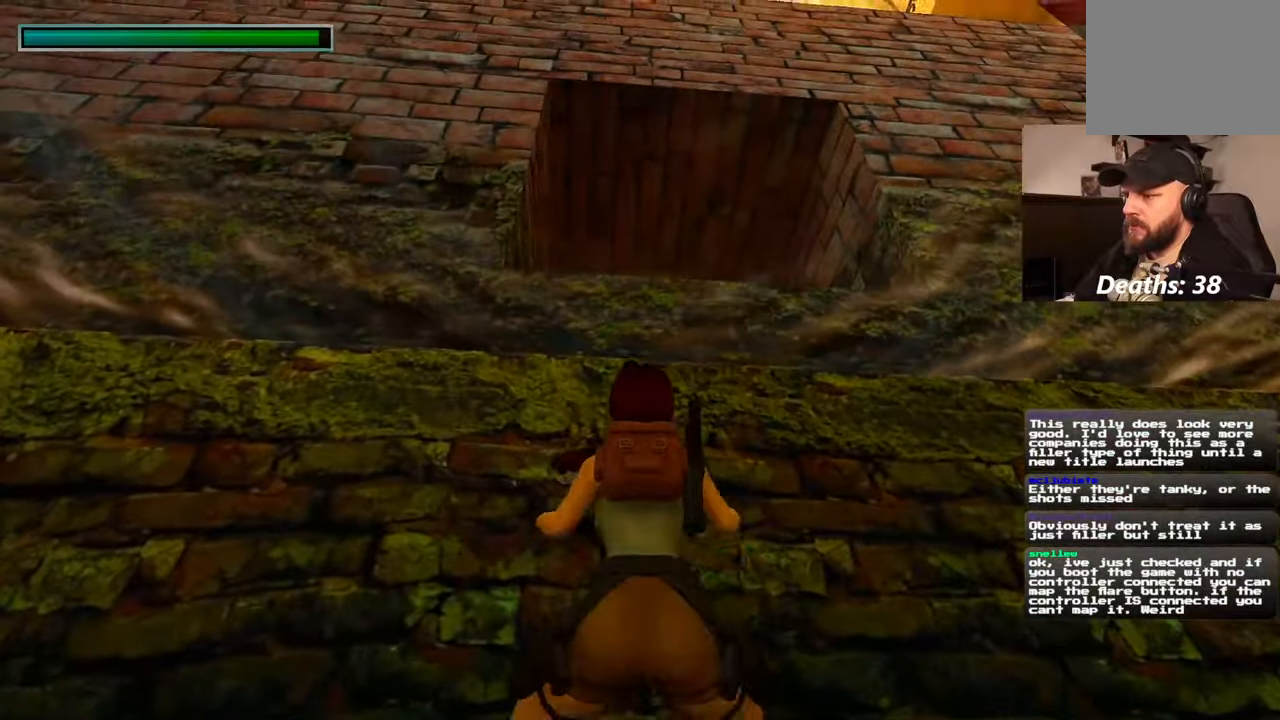
{"dt_ms": 500, "buttons": [], "left_stick": "up", "right_stick": "down"}
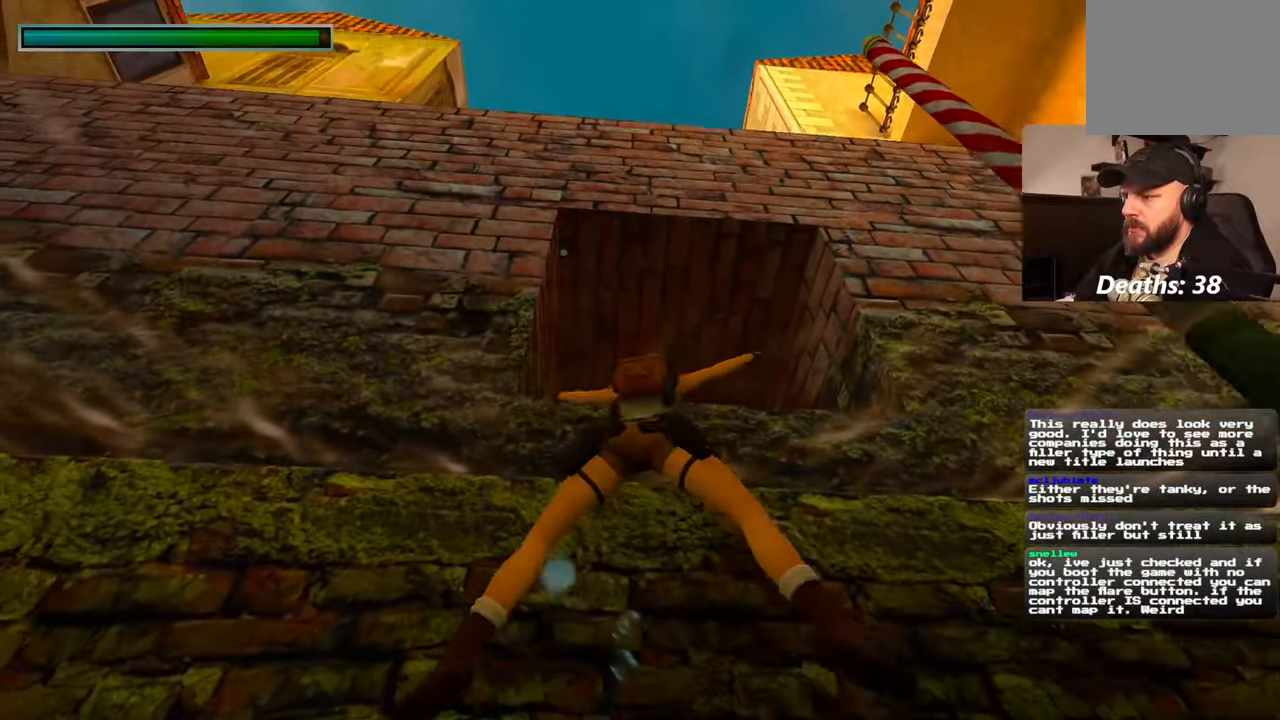
{"dt_ms": 500, "buttons": [], "left_stick": "up", "right_stick": "center"}
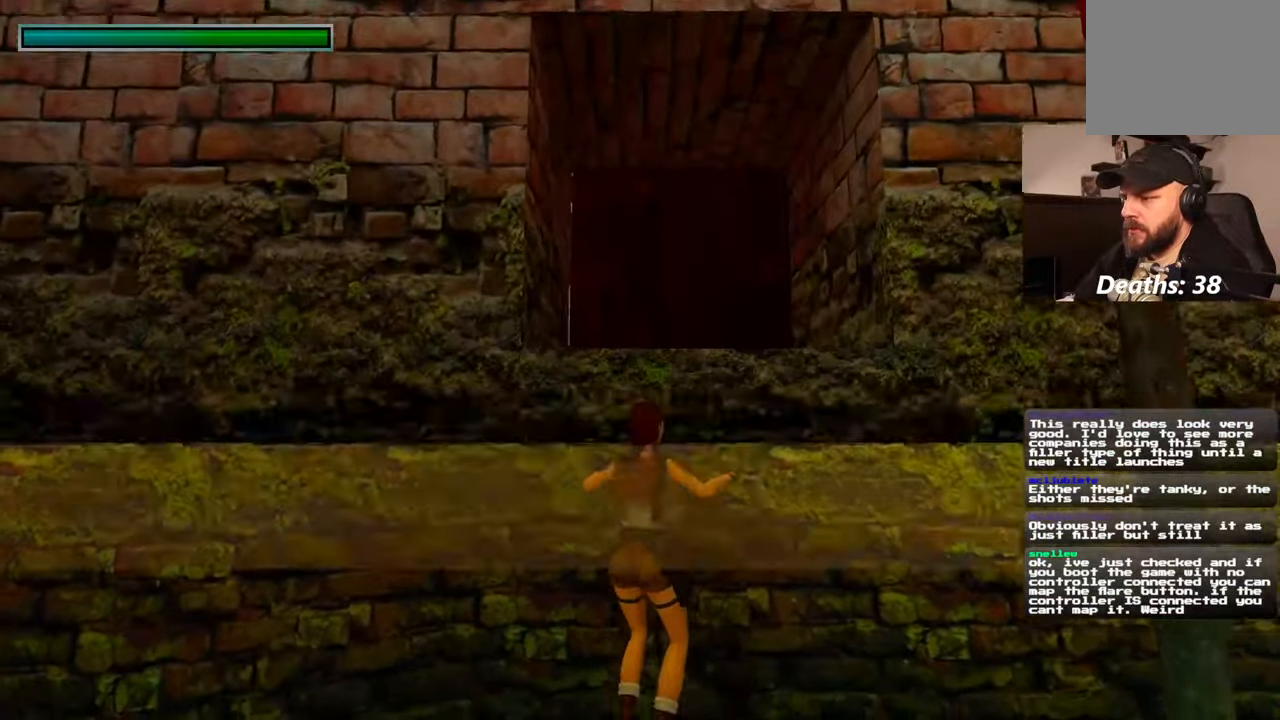
{"dt_ms": 500, "buttons": ["R2"], "left_stick": "up", "right_stick": "center", "events": [[17, "START", "down"], [167, "R2", "down"], [334, "START", "up"]]}
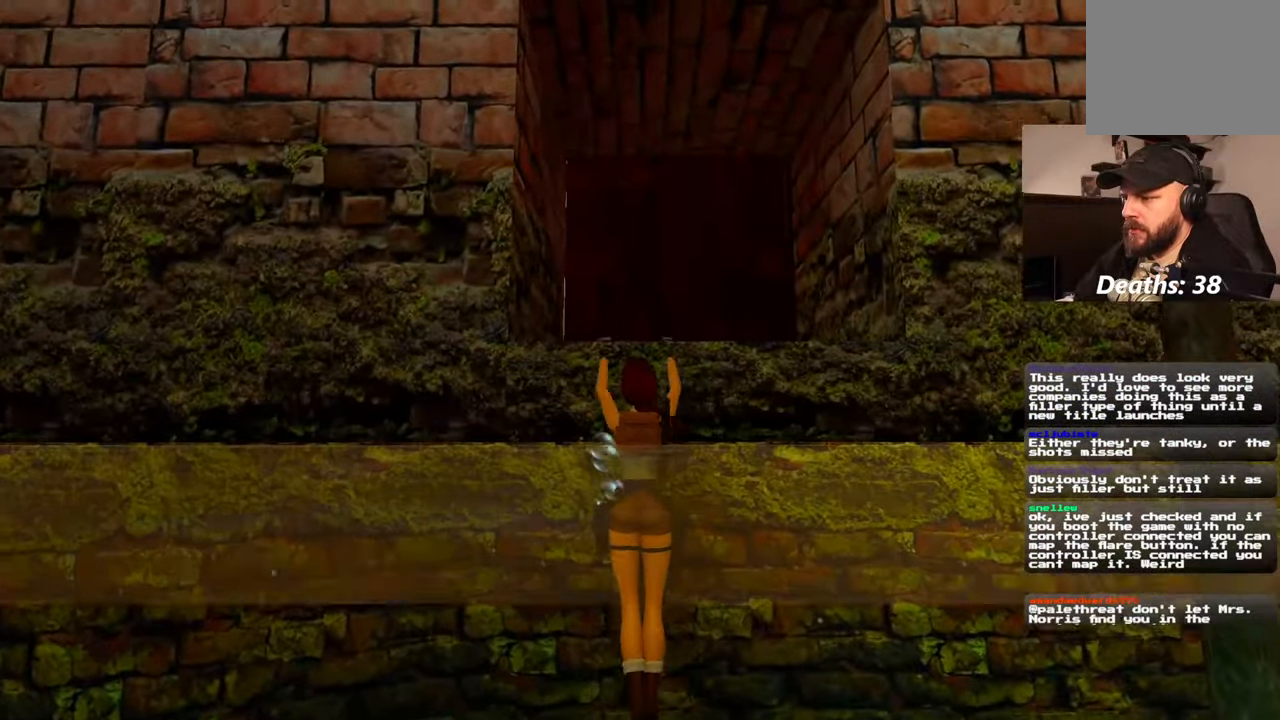
{"dt_ms": 500, "buttons": [], "left_stick": "center", "right_stick": "center", "events": [[67, "START", "down"], [134, "START", "up"], [250, "R2", "up"], [450, "left_stick", "center"]]}
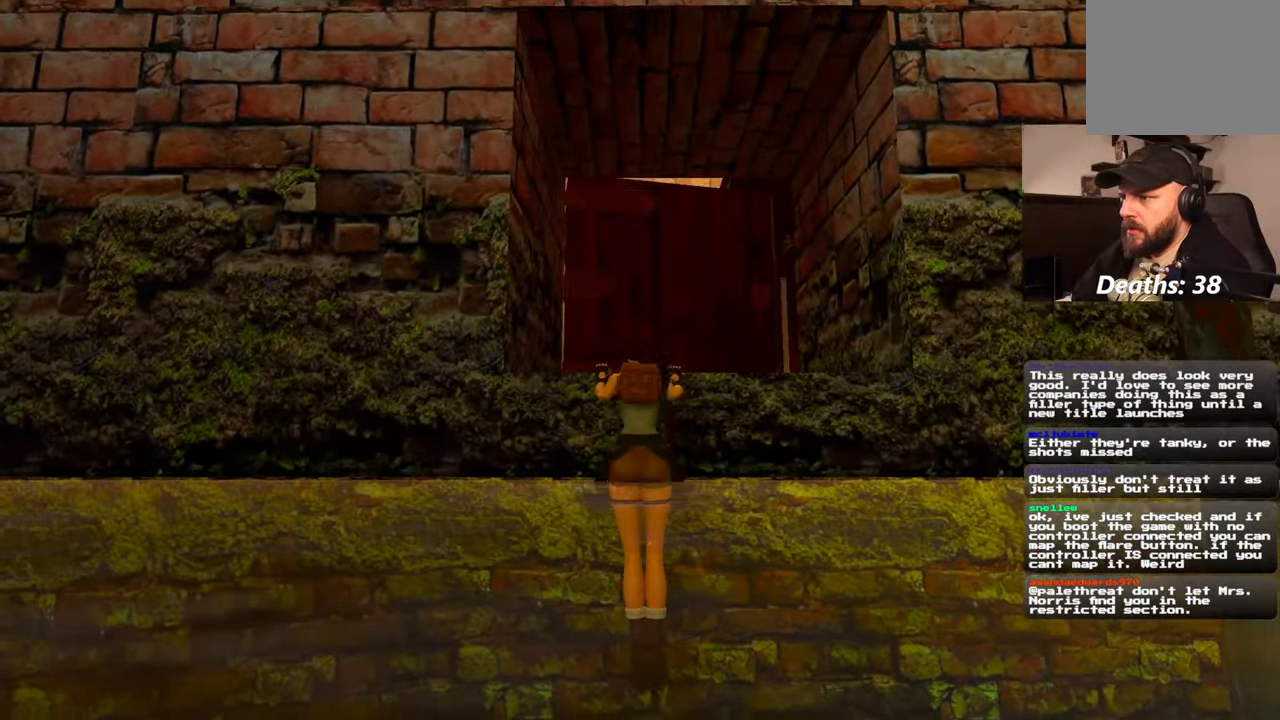
{"dt_ms": 1000, "buttons": [], "left_stick": "up", "right_stick": "center", "events": [[200, "left_stick", "up"], [300, "right_stick", "down-right"], [450, "right_stick", "center"], [467, "START", "down"], [567, "START", "up"]]}
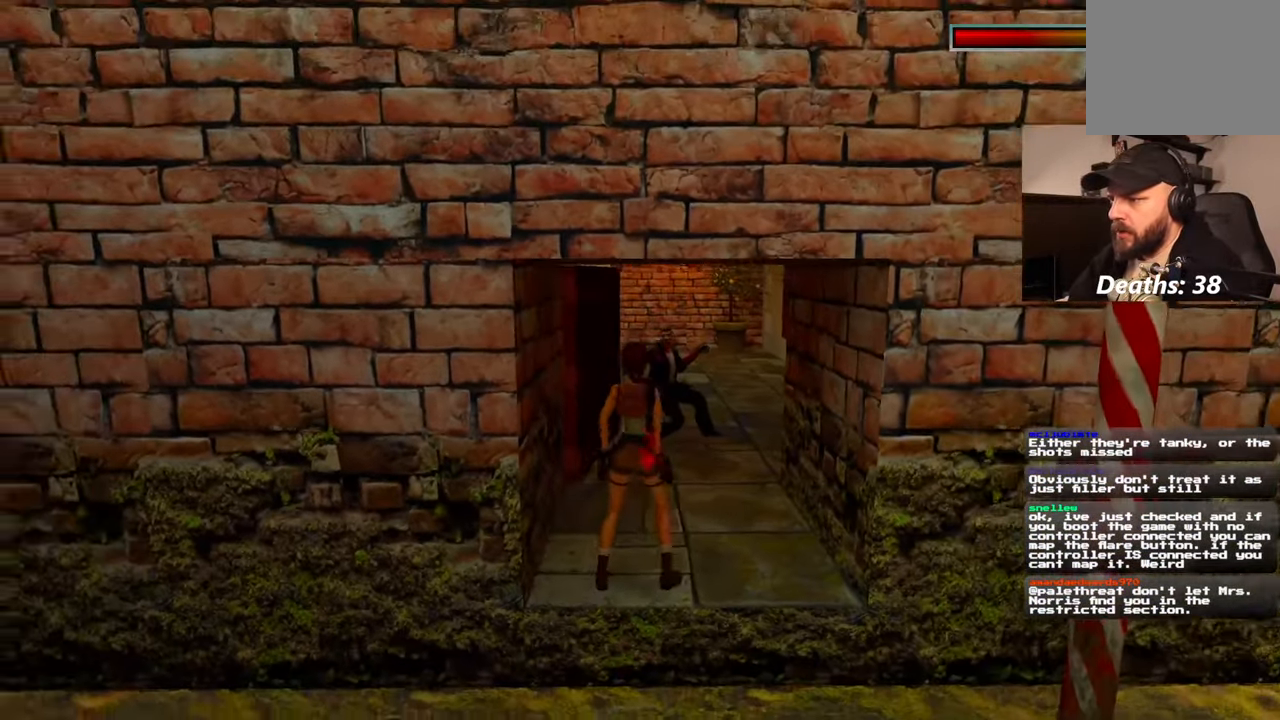
{"dt_ms": 1000, "buttons": ["R2"], "left_stick": "up-right", "right_stick": "center", "events": [[50, "START", "down"], [84, "R2", "down"], [184, "HOME", "down"], [234, "HOME", "up"], [250, "START", "up"], [600, "left_stick", "up-right"]]}
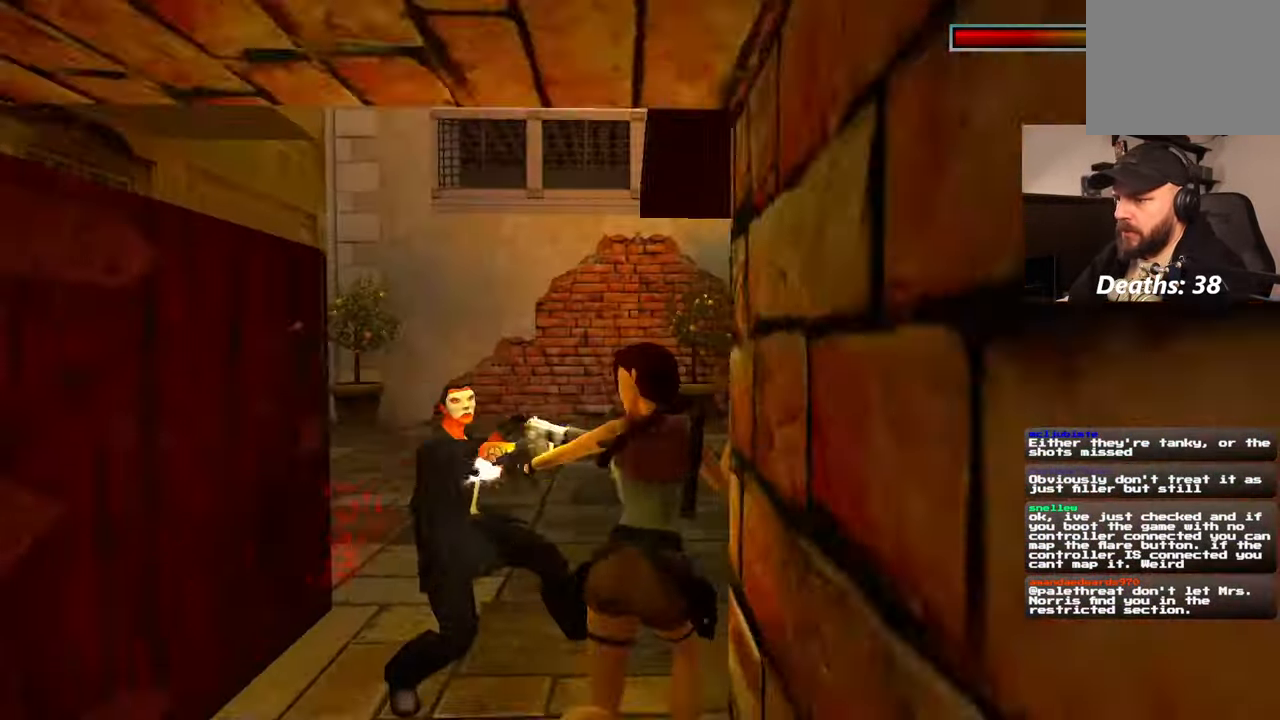
{"dt_ms": 500, "buttons": ["R2"], "left_stick": "up-right", "right_stick": "center", "events": []}
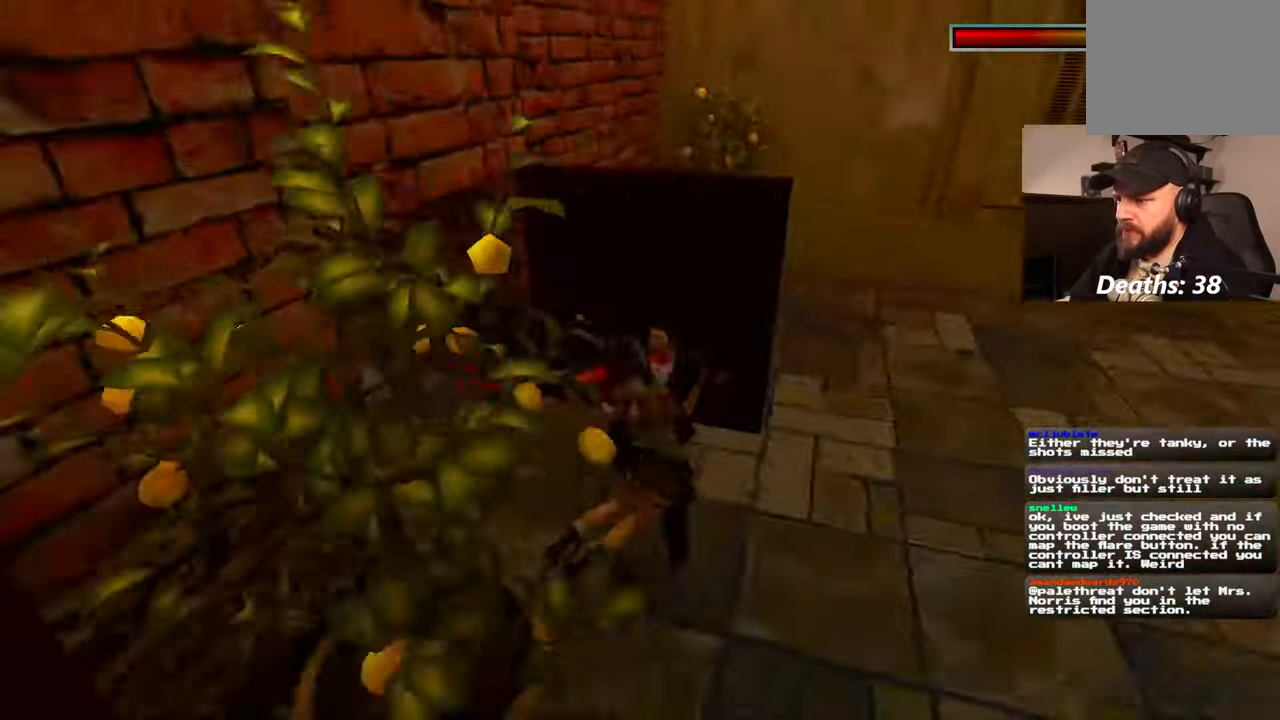
{"dt_ms": 500, "buttons": ["R2"], "left_stick": "down-right", "right_stick": "center", "events": [[117, "left_stick", "right"], [234, "left_stick", "down-right"]]}
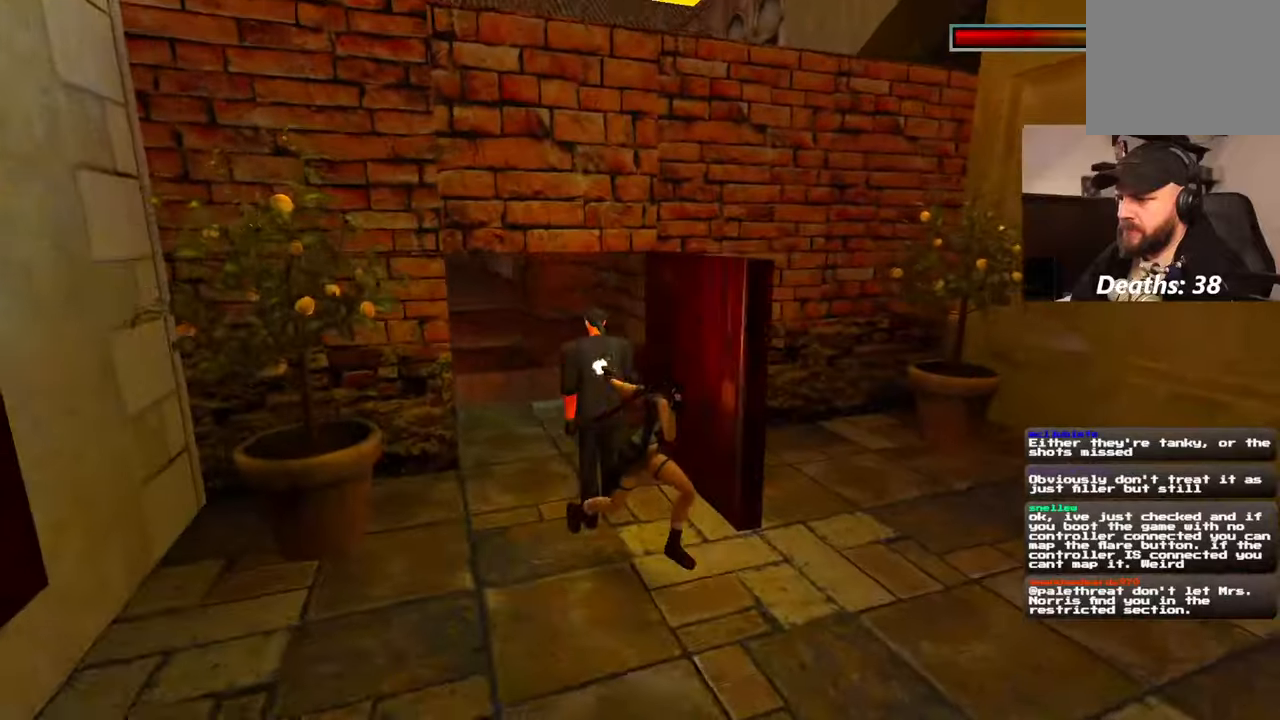
{"dt_ms": 500, "buttons": ["R2"], "left_stick": "up-right", "right_stick": "center", "events": [[117, "left_stick", "left"], [367, "left_stick", "up"], [434, "left_stick", "up-right"]]}
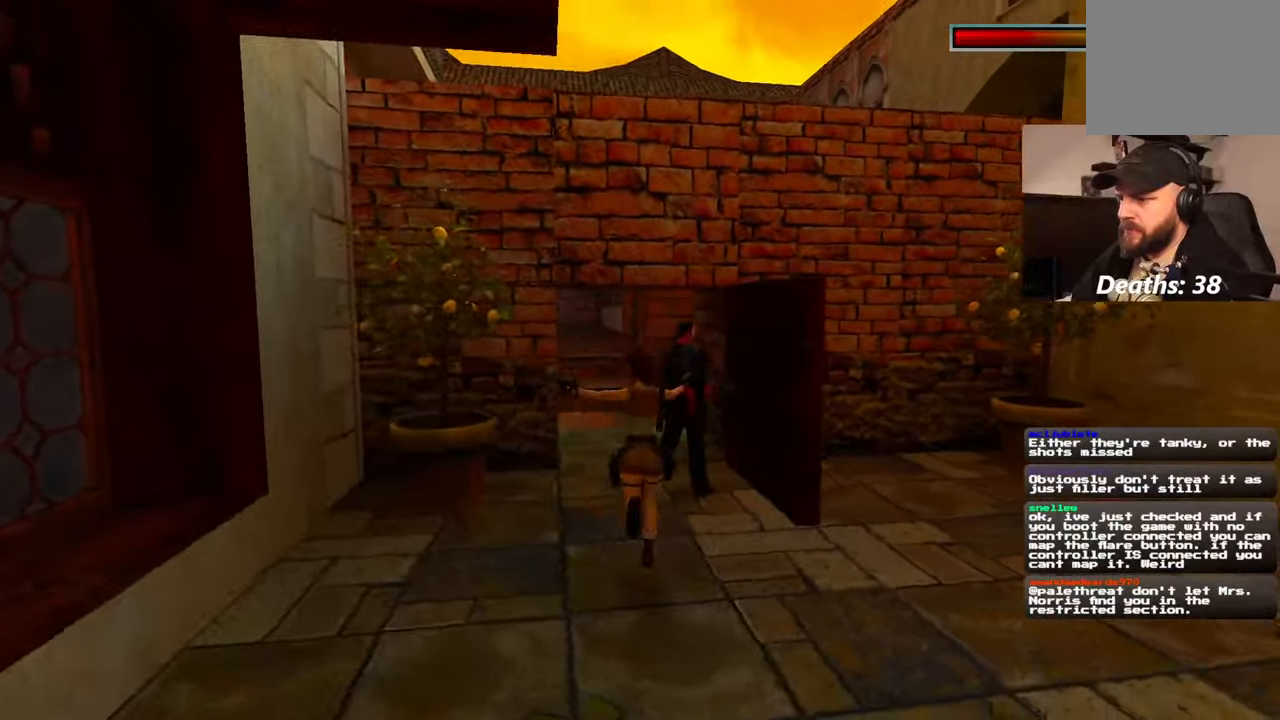
{"dt_ms": 500, "buttons": ["R2"], "left_stick": "center", "right_stick": "center", "events": [[84, "left_stick", "up"], [200, "left_stick", "center"]]}
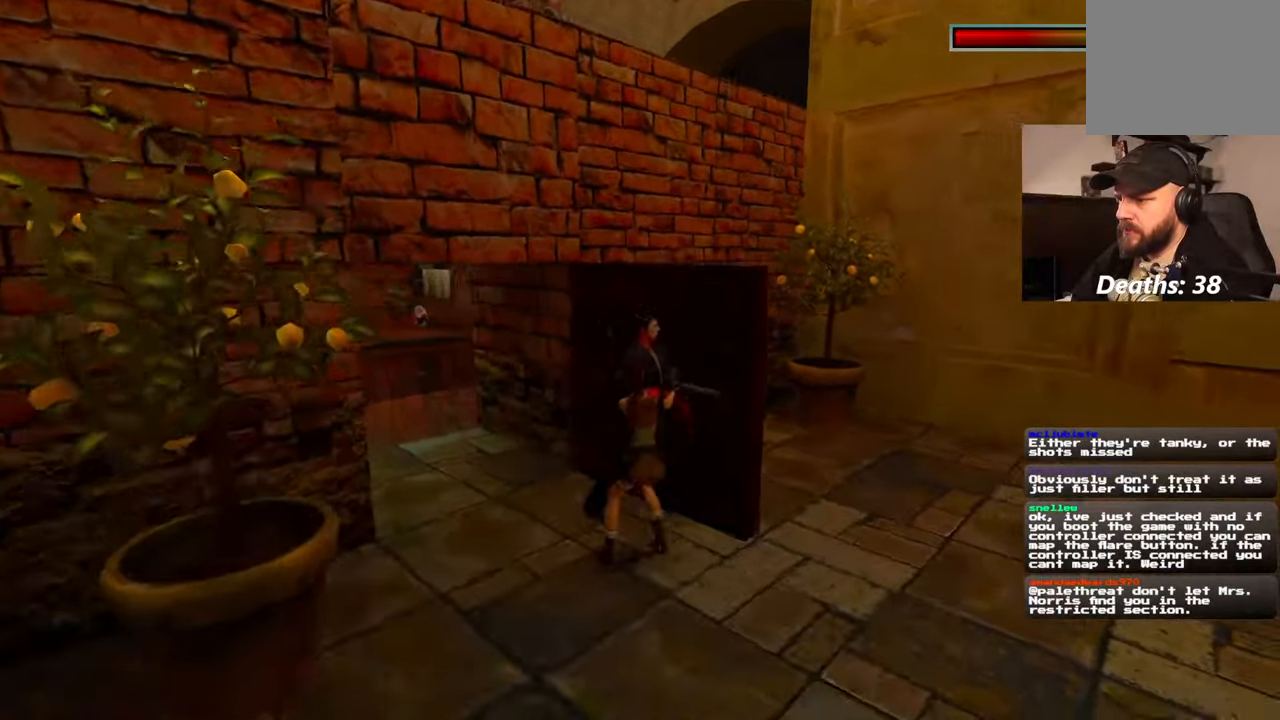
{"dt_ms": 500, "buttons": ["R2"], "left_stick": "center", "right_stick": "center", "events": [[367, "START", "down"], [417, "START", "up"]]}